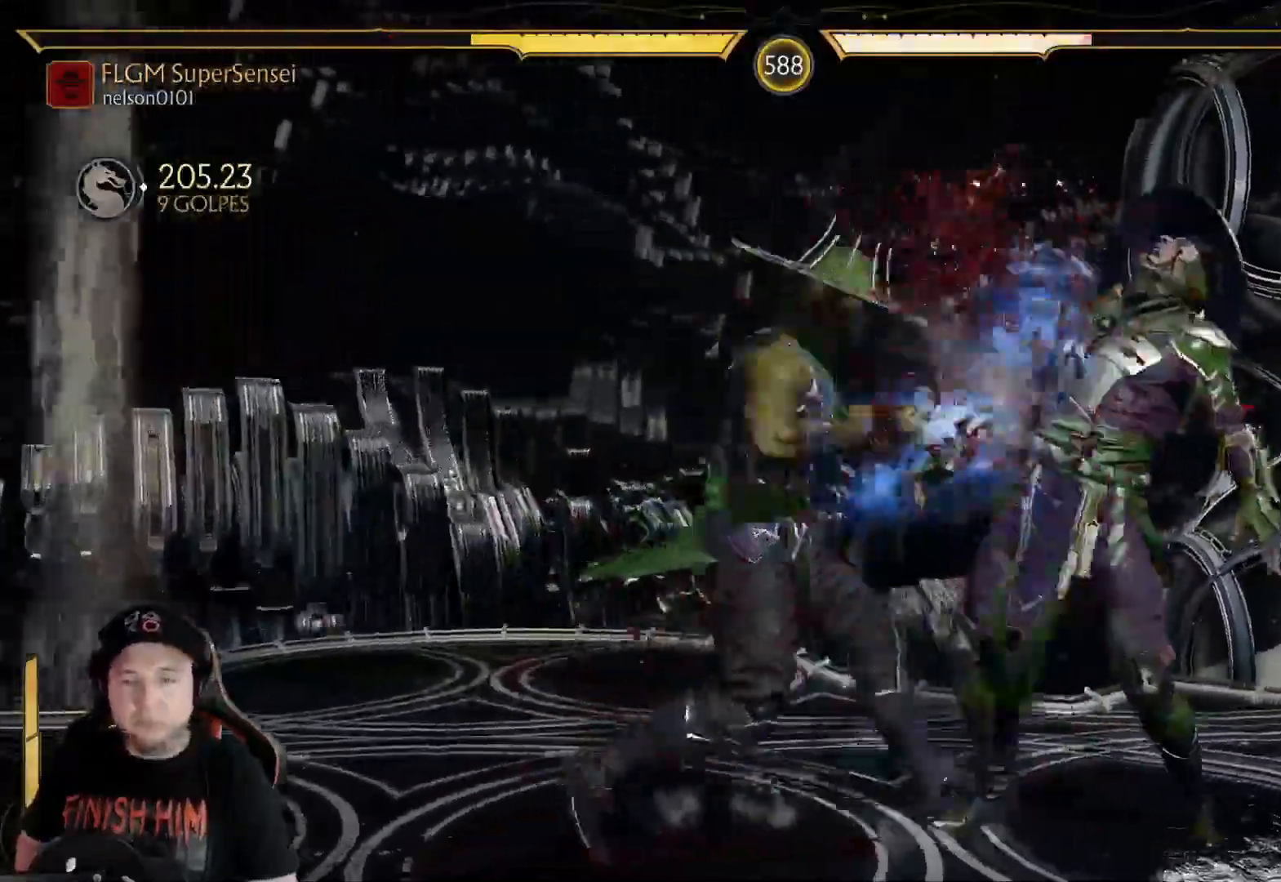
Gameplay with a controller (Xbox layout); each line is a JSON object with the inputs held at the frame after it. "events" lists button and stick changes between this image and that frame as [ms after this image, input, new state], when the widget could be followed in between. Not read: L3 R3 SHARE.
{"buttons": [], "left_stick": "center", "right_stick": "center", "events": [[33, "DPAD_LEFT", "up"], [100, "Y", "down"], [184, "Y", "up"], [267, "Y", "down"], [334, "Y", "up"], [435, "Y", "down"], [468, "Y", "up"]]}
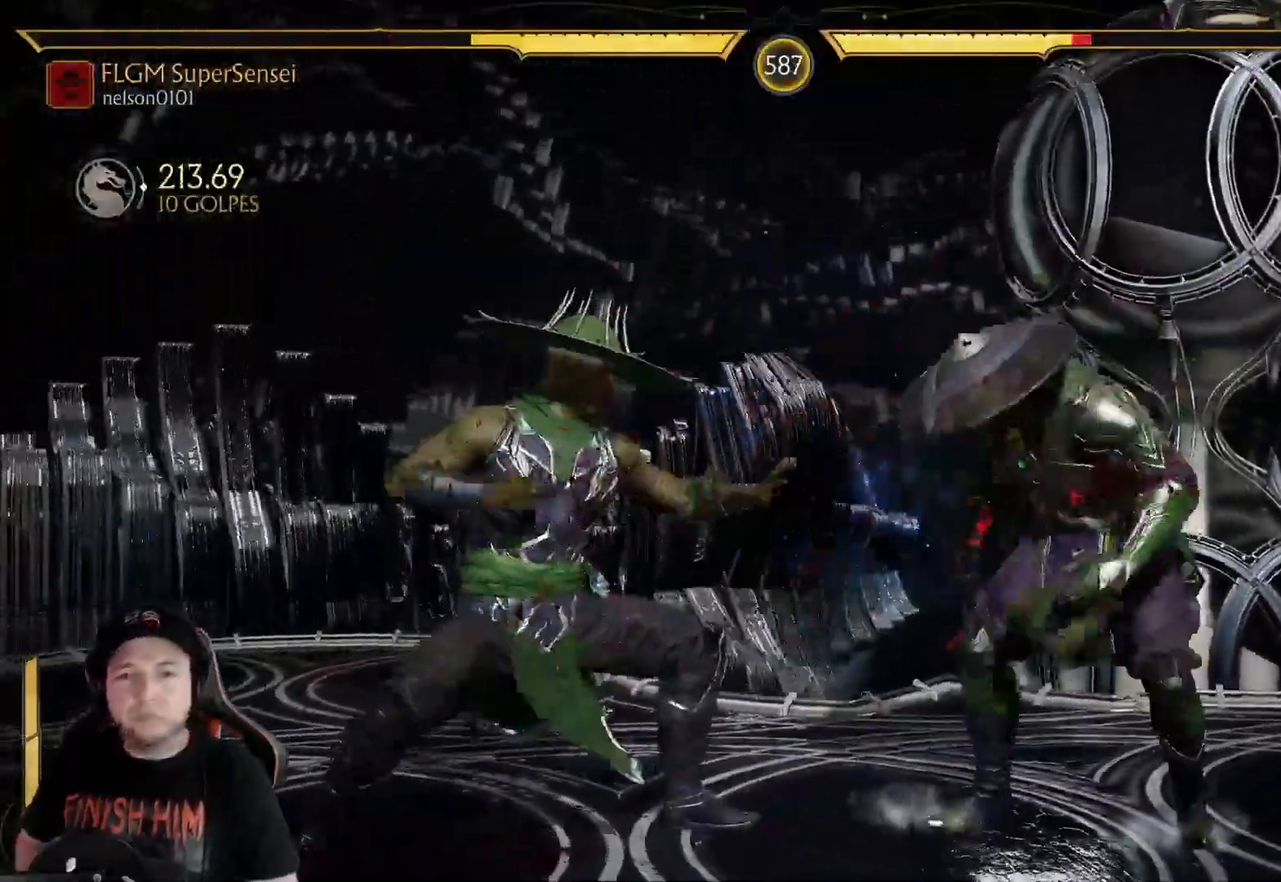
{"buttons": ["DPAD_DOWN"], "left_stick": "center", "right_stick": "center", "events": [[84, "Y", "down"], [117, "Y", "up"], [251, "DPAD_DOWN", "down"], [335, "X", "down"], [402, "X", "up"]]}
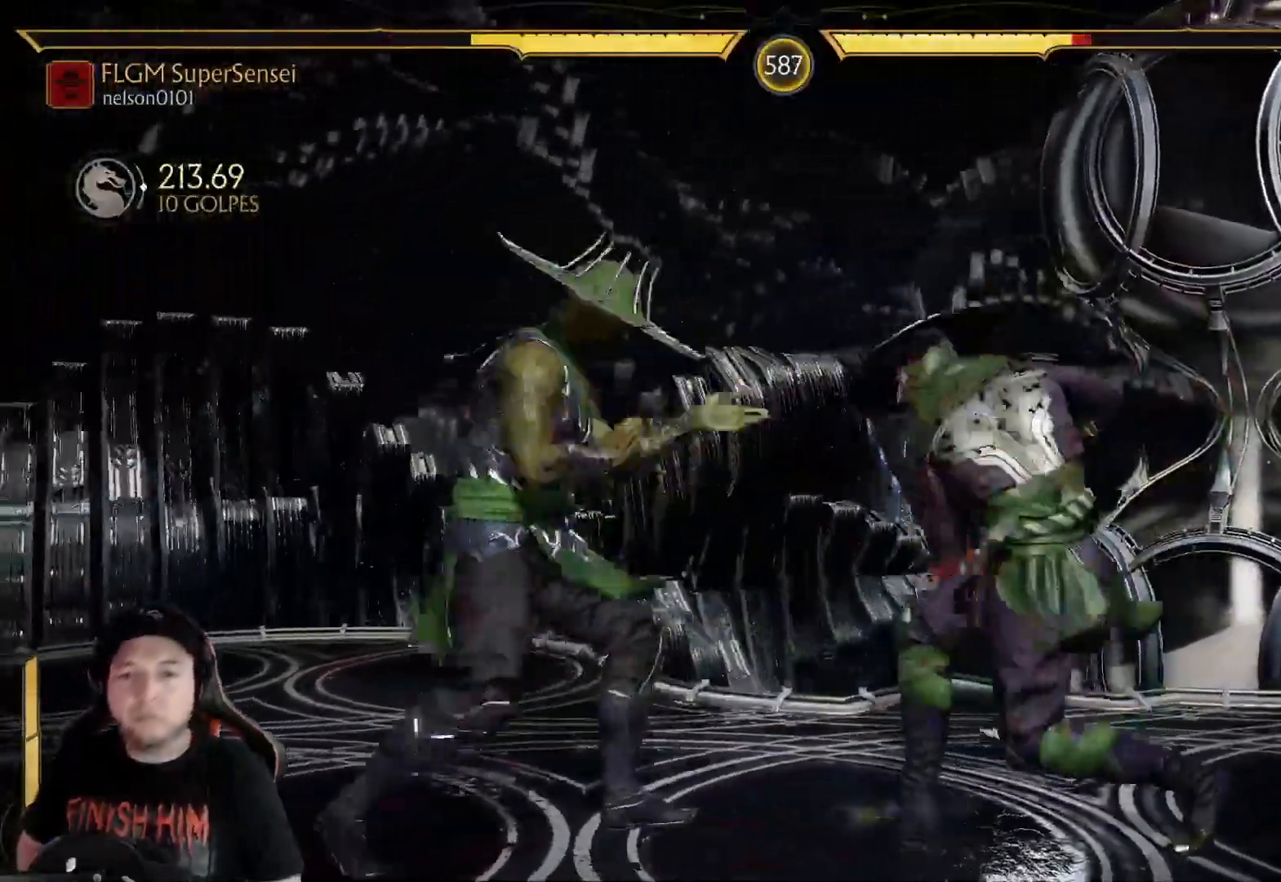
{"buttons": ["R2", "DPAD_DOWN"], "left_stick": "center", "right_stick": "center", "events": [[50, "R2", "down"]]}
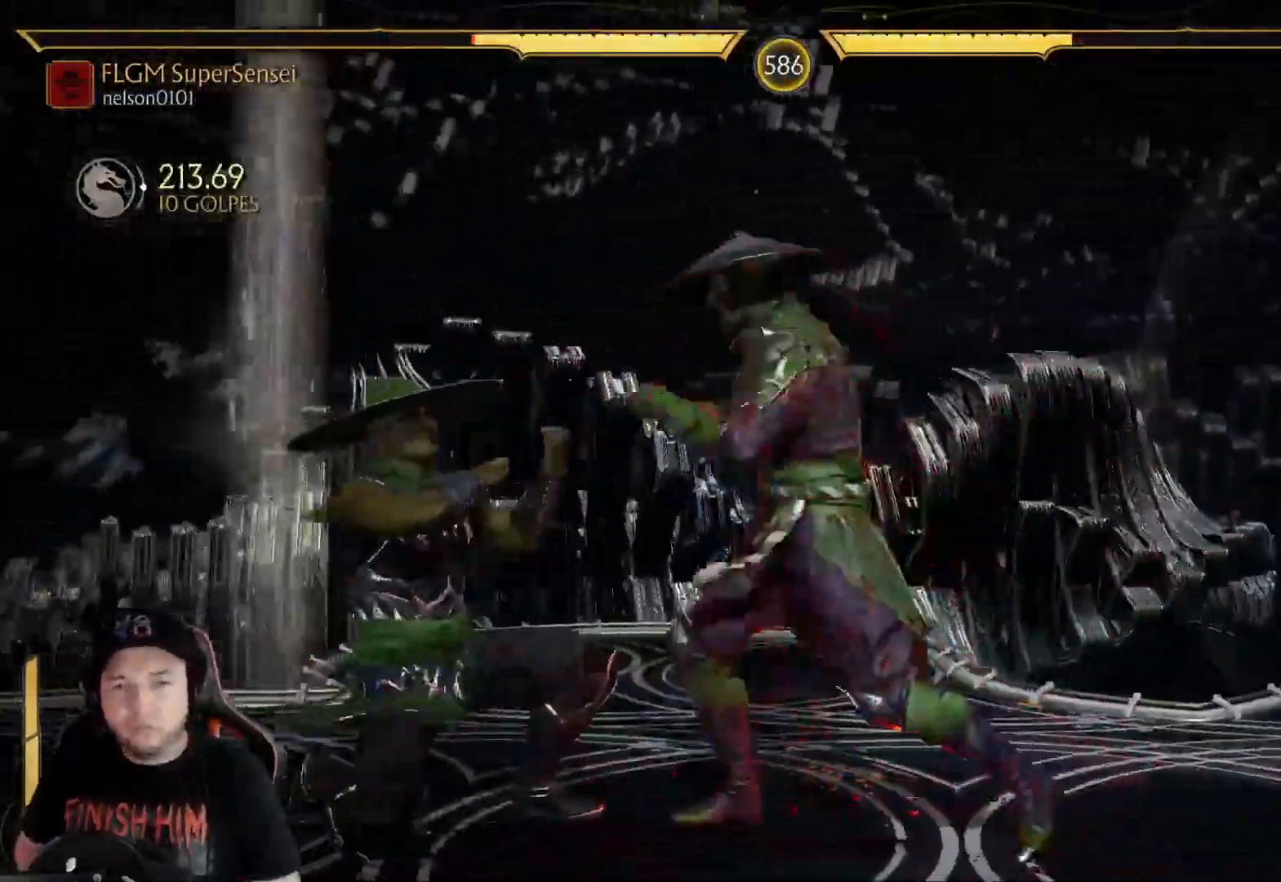
{"buttons": ["DPAD_LEFT"], "left_stick": "center", "right_stick": "center", "events": [[51, "DPAD_DOWN", "up"], [117, "R2", "up"], [134, "DPAD_RIGHT", "down"], [201, "X", "down"], [285, "X", "up"], [351, "X", "down"], [385, "DPAD_RIGHT", "up"], [452, "X", "up"], [485, "DPAD_LEFT", "down"]]}
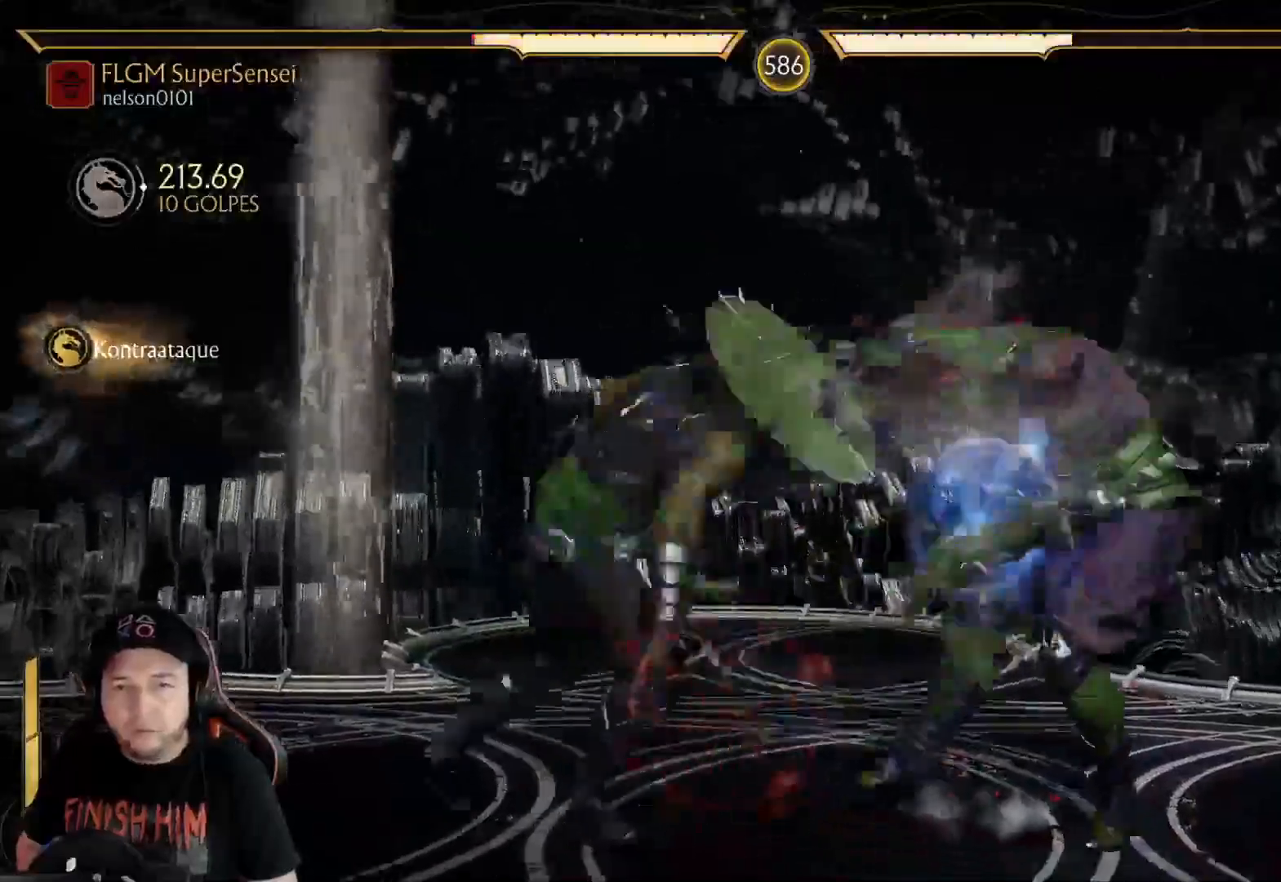
{"buttons": [], "left_stick": "center", "right_stick": "center", "events": [[50, "DPAD_DOWN", "down"], [67, "DPAD_LEFT", "up"], [83, "DPAD_RIGHT", "down"], [100, "X", "down"], [134, "DPAD_DOWN", "up"], [217, "X", "up"], [234, "DPAD_RIGHT", "up"], [351, "R2", "down"], [501, "R2", "up"]]}
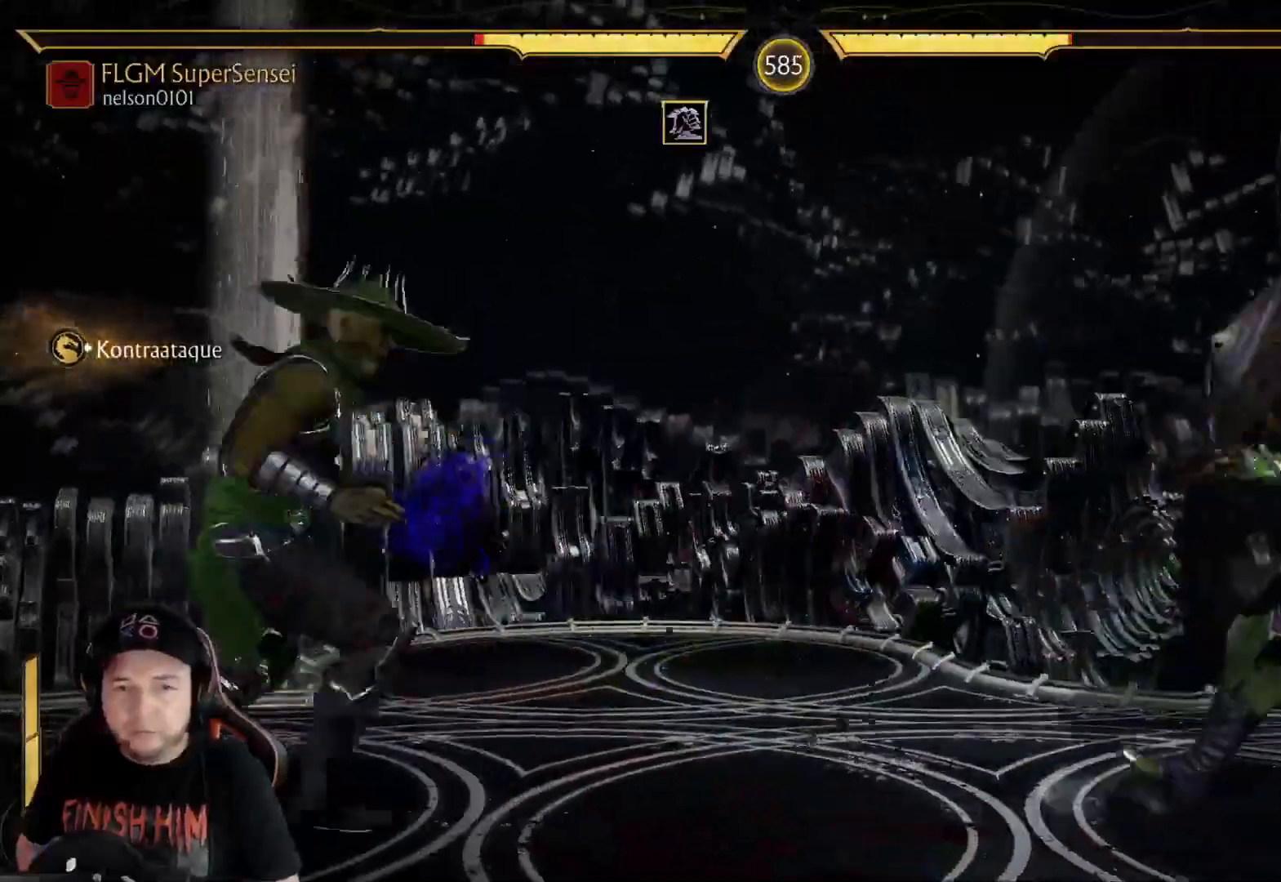
{"buttons": [], "left_stick": "center", "right_stick": "center", "events": [[50, "DPAD_RIGHT", "down"], [184, "DPAD_UP", "down"], [351, "DPAD_RIGHT", "up"], [351, "DPAD_UP", "up"]]}
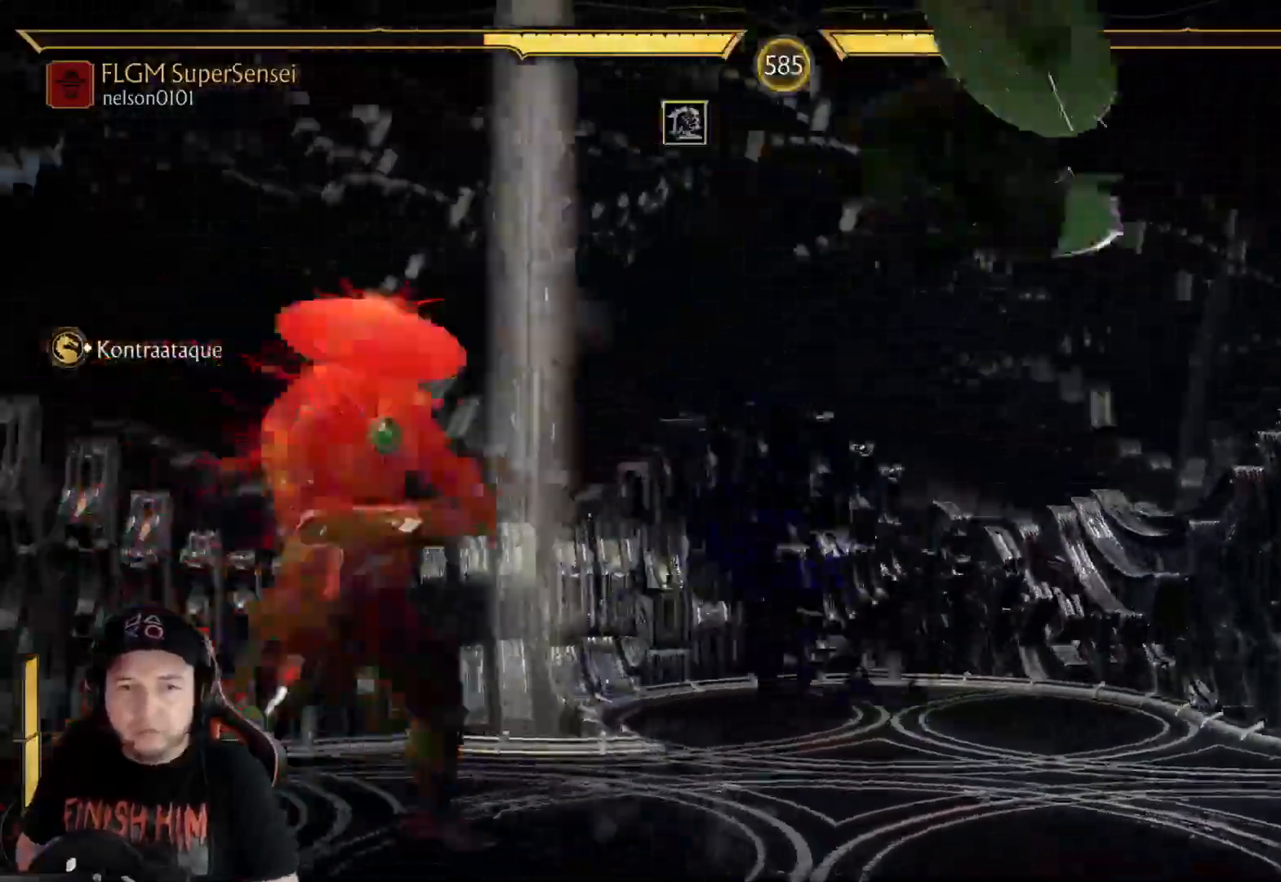
{"buttons": ["DPAD_RIGHT"], "left_stick": "center", "right_stick": "center", "events": [[501, "DPAD_RIGHT", "down"]]}